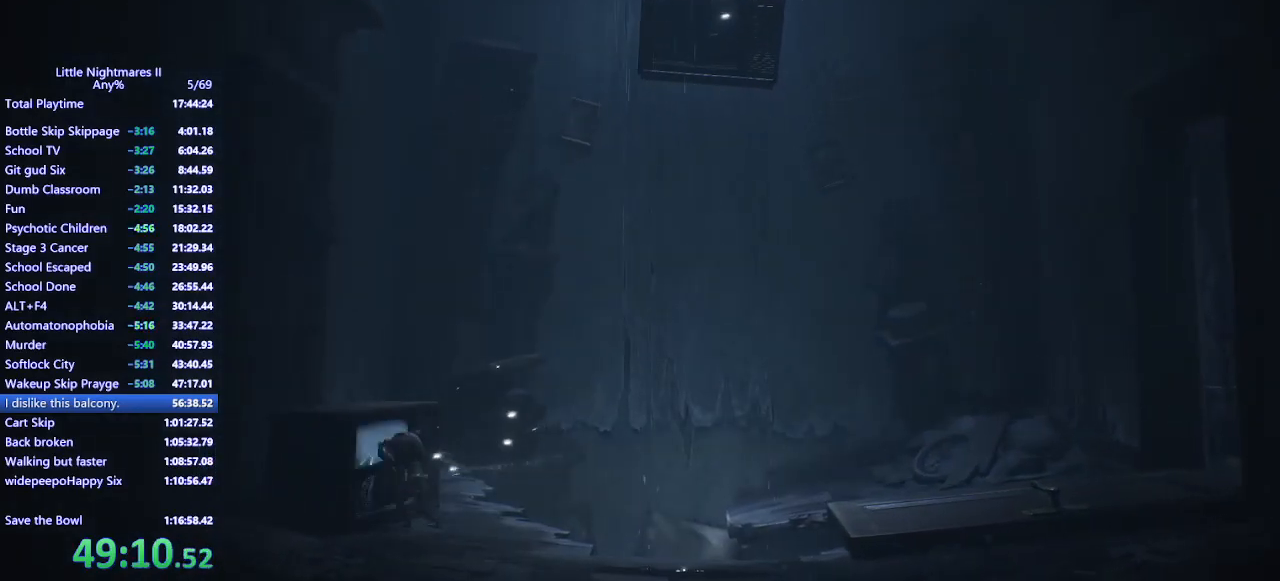
Gameplay with keyboard and mouse; each line is a JSON object with the keys and mouse buttons held at the frame after it. "events" lists presses ("down") and releases ("up") of "a", "ctrl", "d", "e", "q", "s", "shift", "space", "w", "mouse_left", "mouse_wheel", "mouse_right", "mouse_mb4" and "mouse_mb5" between this image and that frame as [ms after this image, input, new state], when the widget could be followed in between. "mouse_left", "mouse_wheel", "mouse_right", "mouse_mb4", "mouse_mb5" = the "left", "wheel", "right", "mb4", "mb5" buttons of the "mouse" list. No other keys are recorded. "wheel" means that the mouse wheel is clicked or scrolled. Mouse movement is not recorded.
{"keys": ["a", "w"], "mouse": ["mb4"], "events": []}
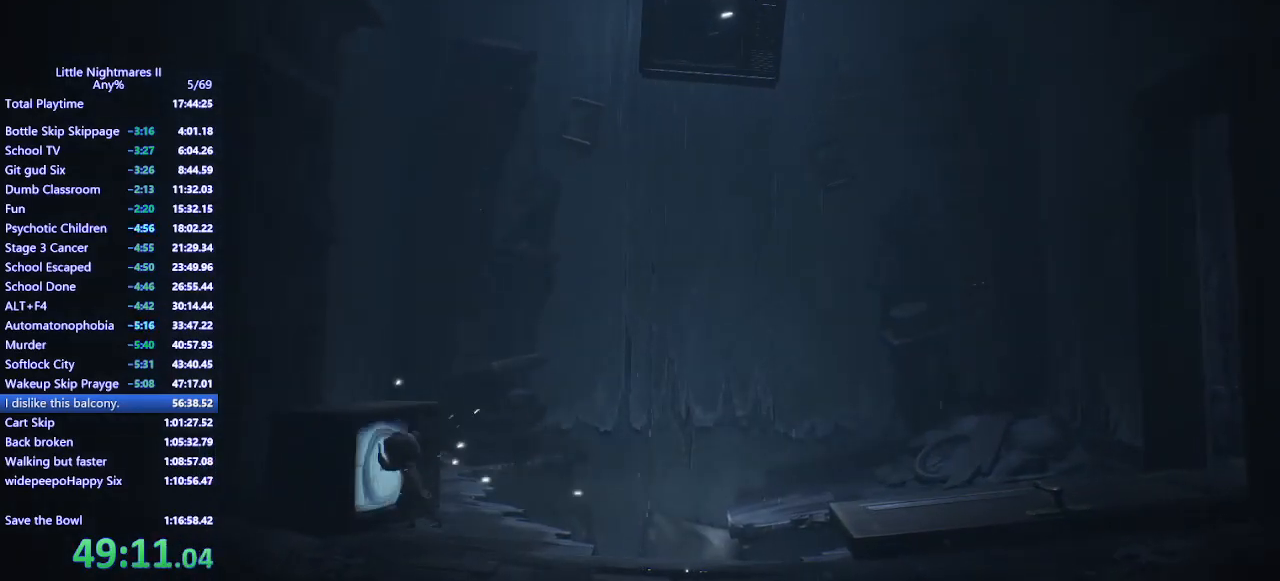
{"keys": ["a", "w"], "mouse": ["mb4"], "events": []}
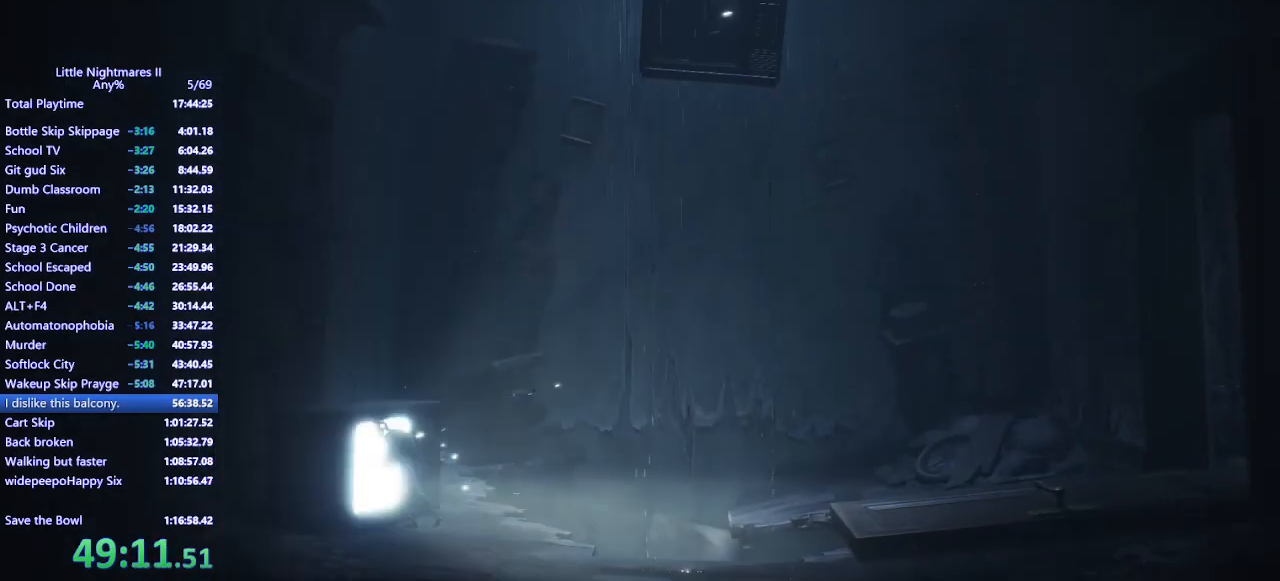
{"keys": ["a", "w"], "mouse": ["mb4"], "events": []}
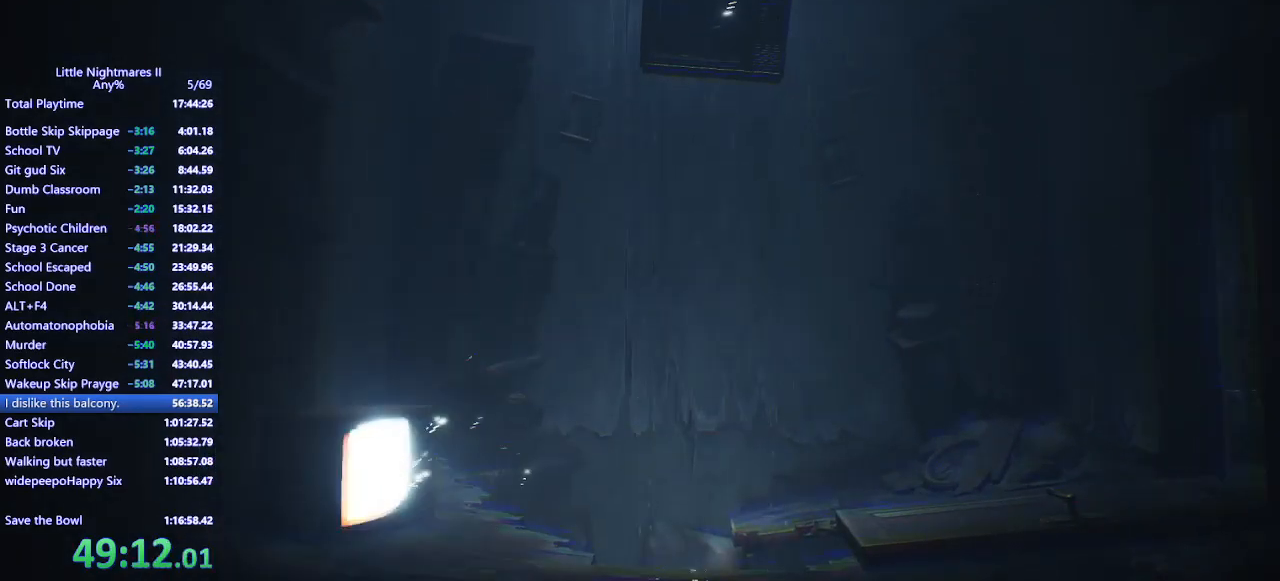
{"keys": ["a", "w"], "mouse": ["mb4"], "events": []}
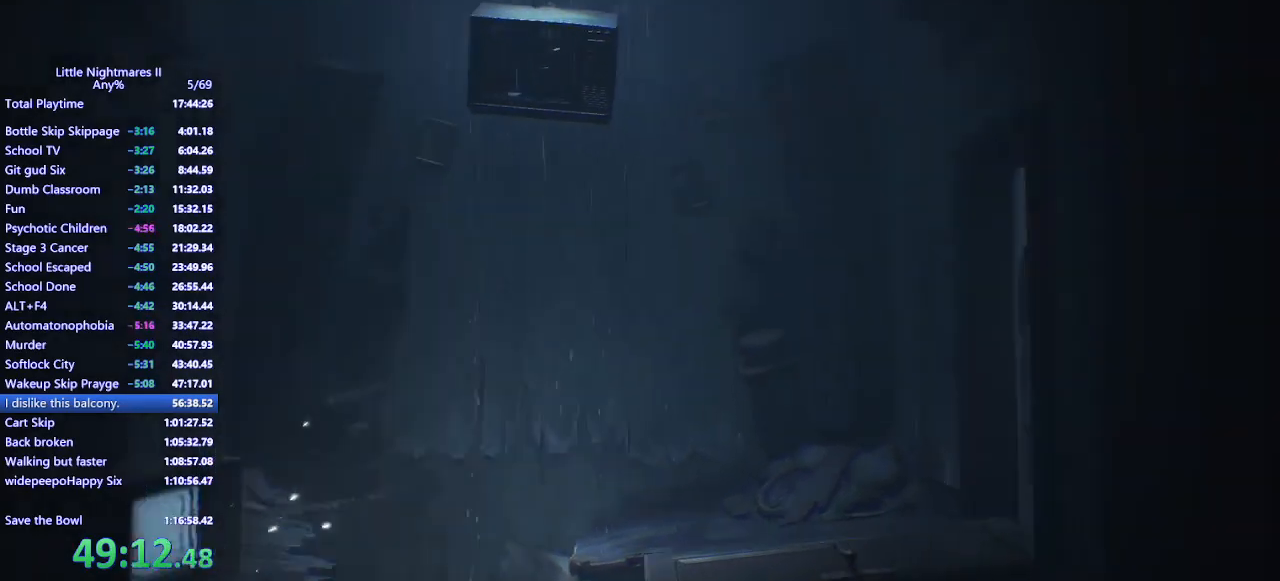
{"keys": [], "mouse": [], "events": [[100, "a", "up"], [167, "w", "up"], [233, "mouse_mb4", "up"]]}
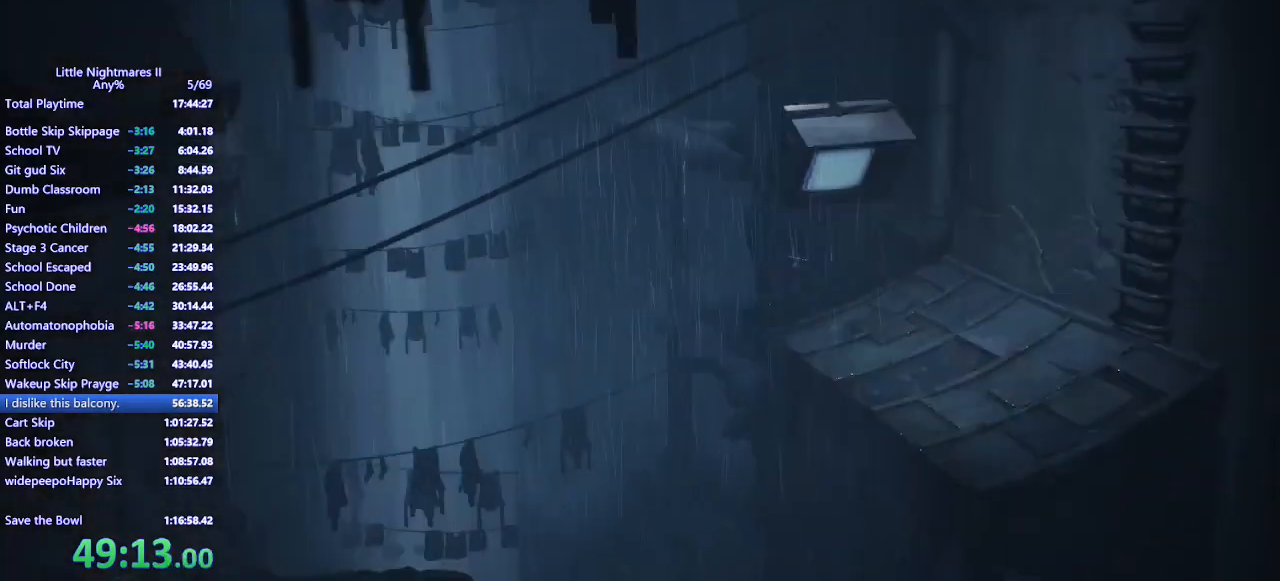
{"keys": ["d"], "mouse": ["mb4"], "events": [[233, "d", "down"], [300, "mouse_mb4", "down"]]}
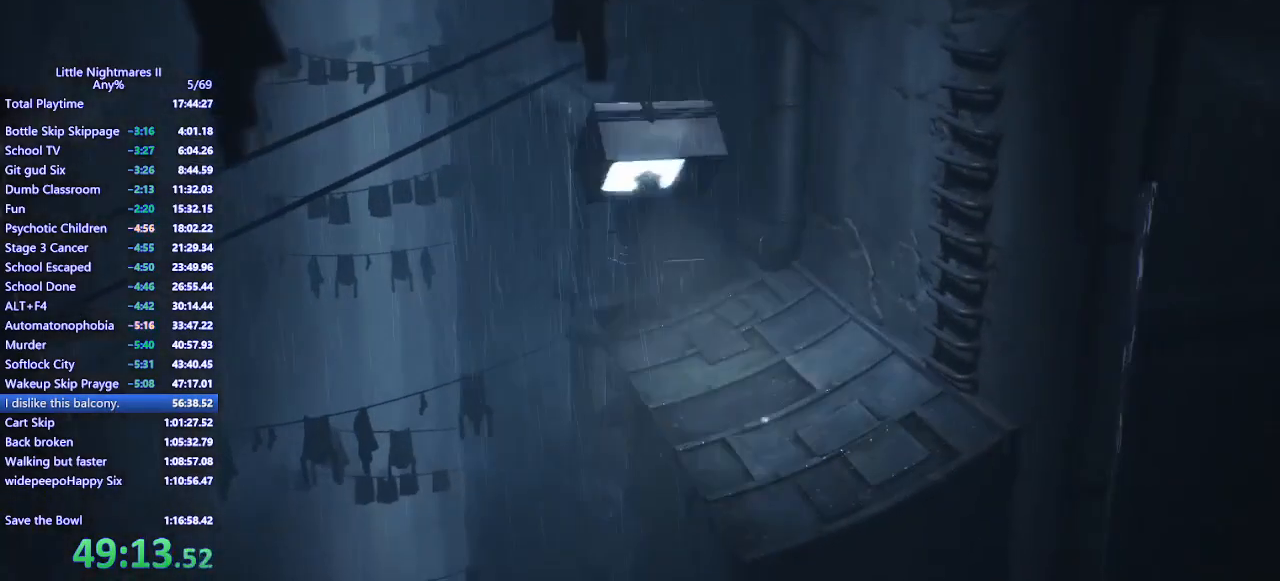
{"keys": ["d"], "mouse": ["mb4"], "events": []}
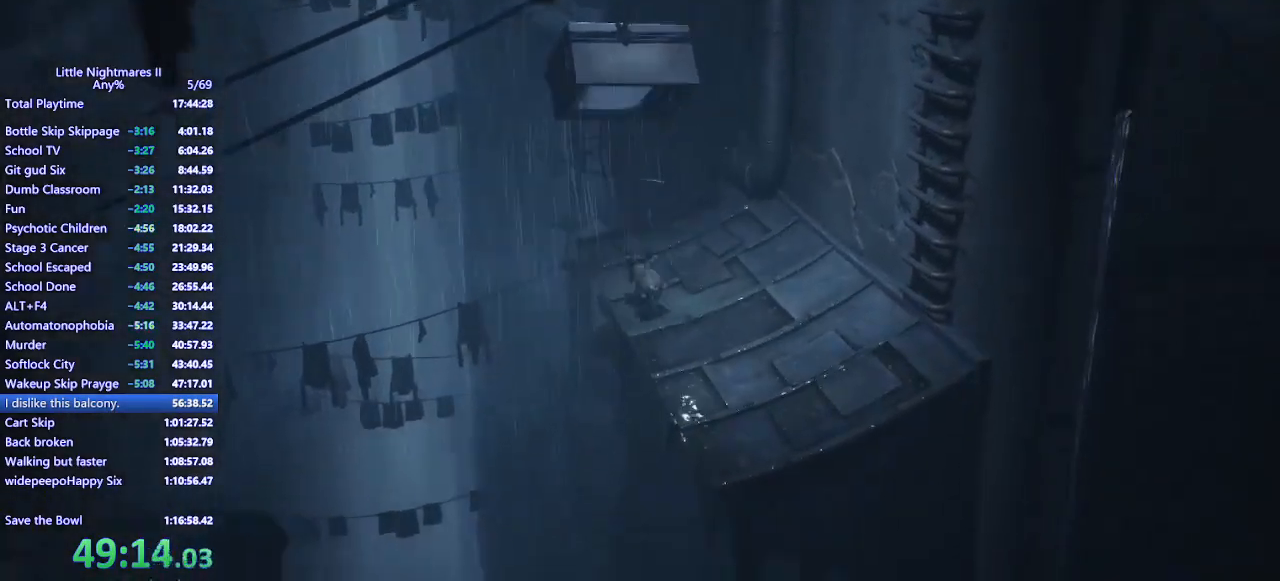
{"keys": ["d"], "mouse": ["mb4"], "events": []}
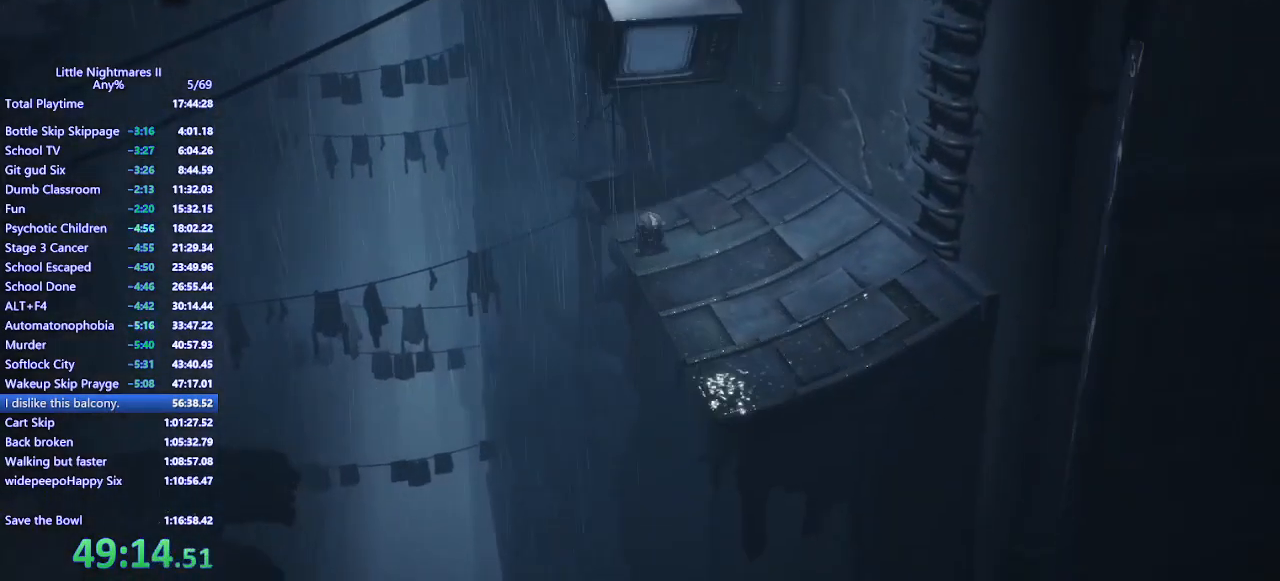
{"keys": ["d"], "mouse": ["mb4"], "events": []}
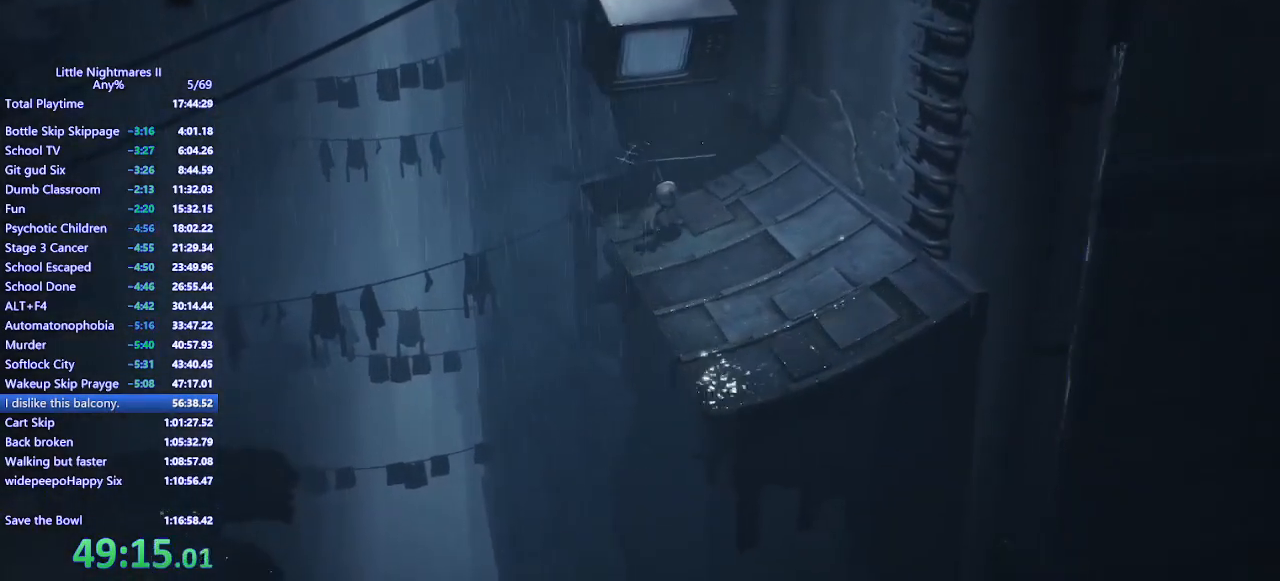
{"keys": ["d", "s"], "mouse": ["mb4"], "events": [[200, "s", "down"]]}
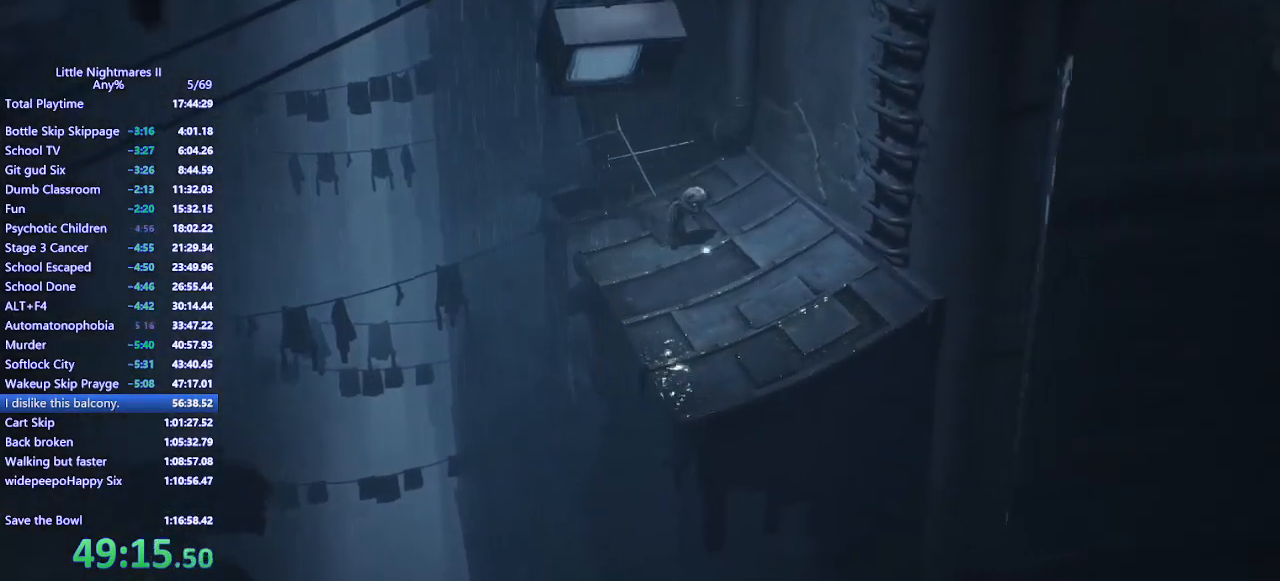
{"keys": ["d", "s", "space"], "mouse": ["mb4"], "events": [[133, "space", "down"]]}
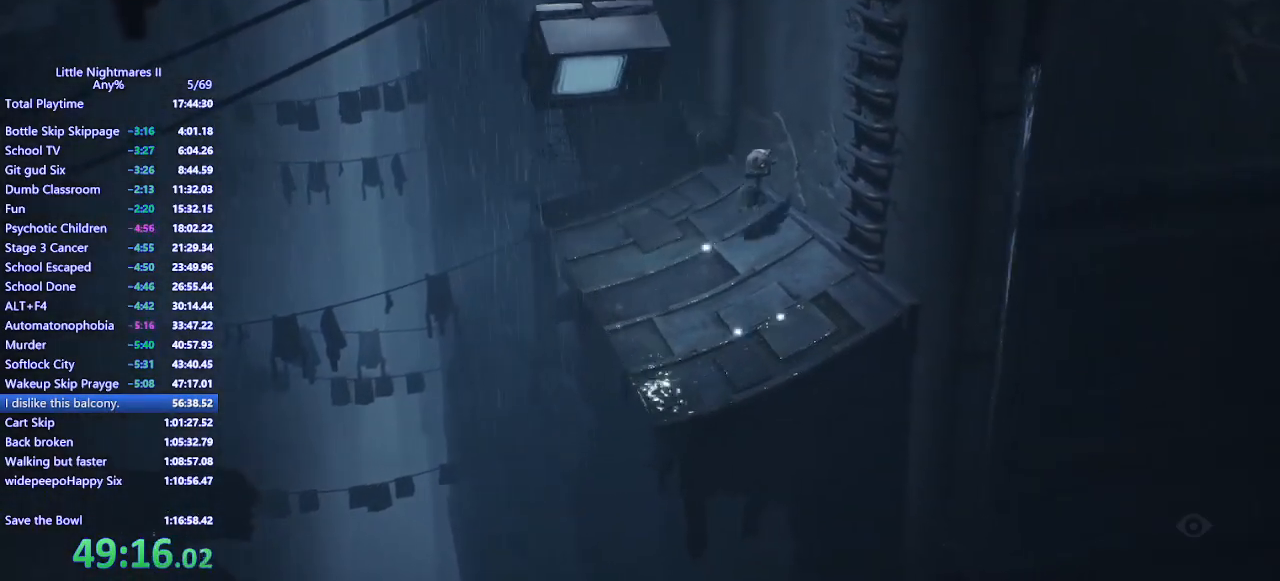
{"keys": ["d", "s", "space"], "mouse": ["mb4"], "events": [[133, "space", "up"], [300, "space", "down"]]}
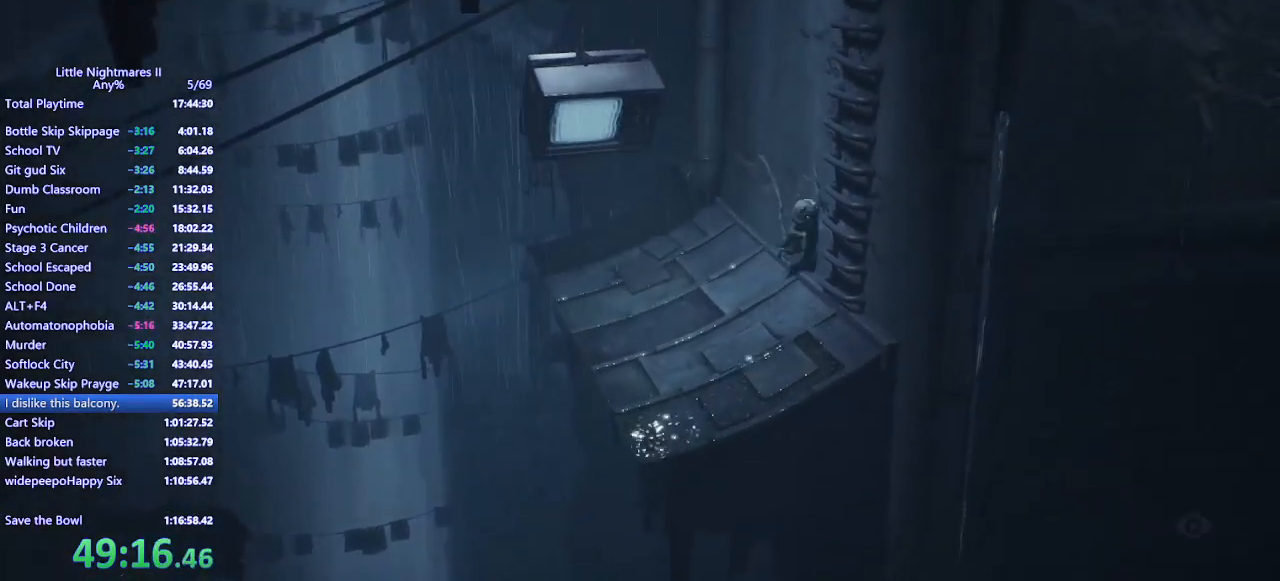
{"keys": ["d", "space", "w"], "mouse": ["left", "mb4"], "events": [[233, "mouse_left", "down"], [300, "s", "up"], [433, "w", "down"]]}
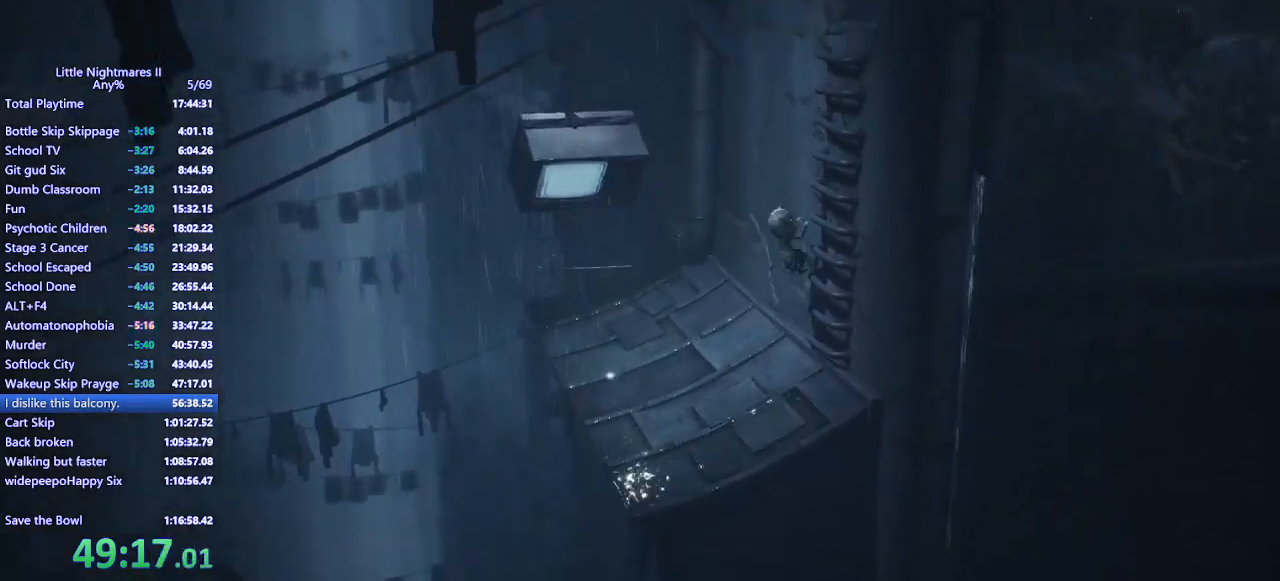
{"keys": ["w"], "mouse": ["left", "mb4"], "events": [[67, "d", "up"], [400, "space", "up"]]}
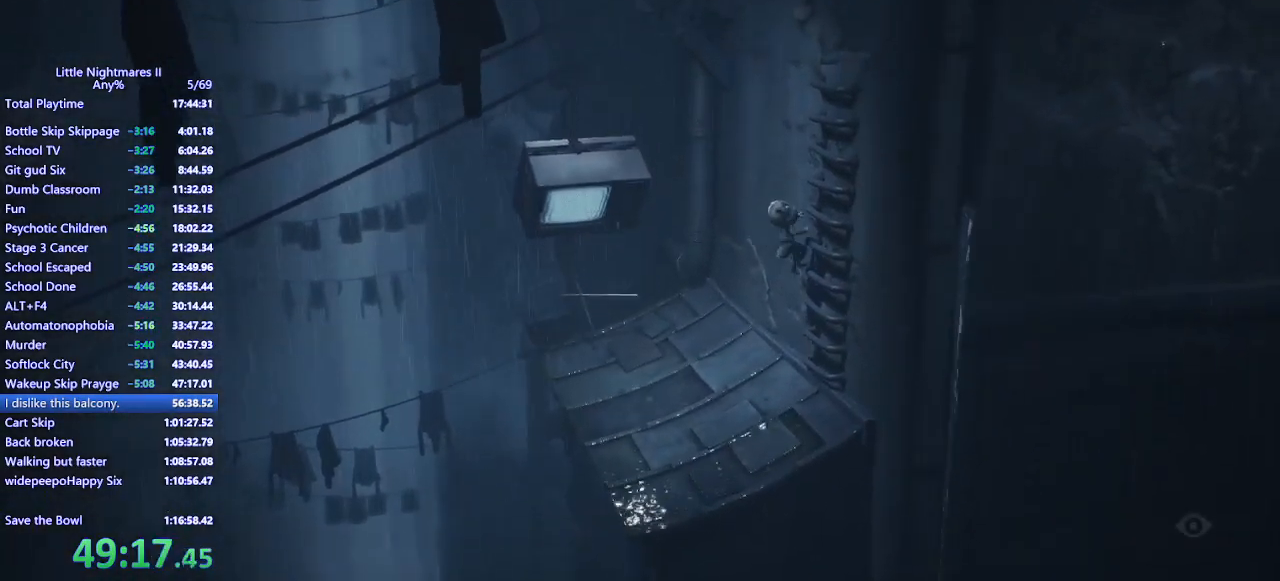
{"keys": ["w"], "mouse": ["left", "mb4"], "events": []}
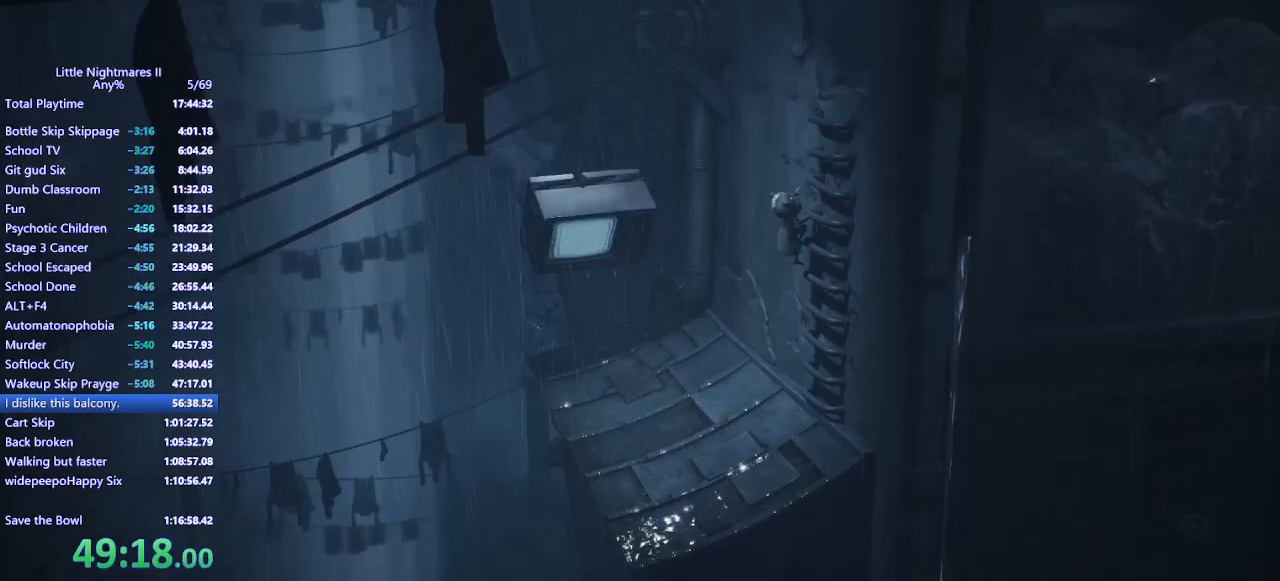
{"keys": ["w"], "mouse": ["left", "mb4"], "events": []}
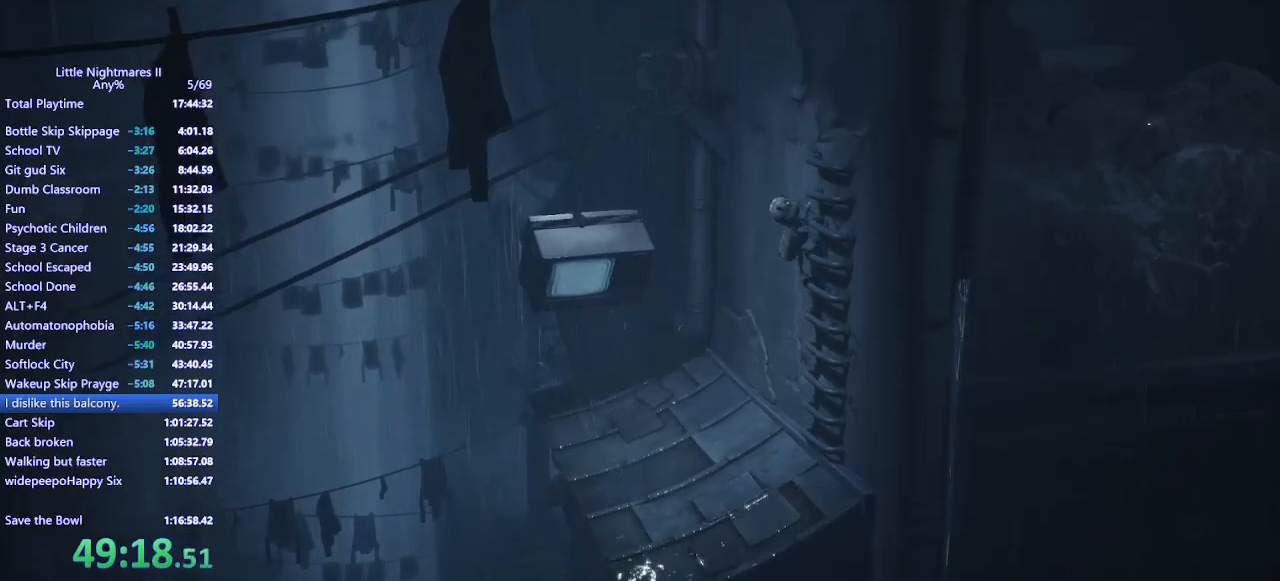
{"keys": ["w"], "mouse": ["left", "mb4"], "events": []}
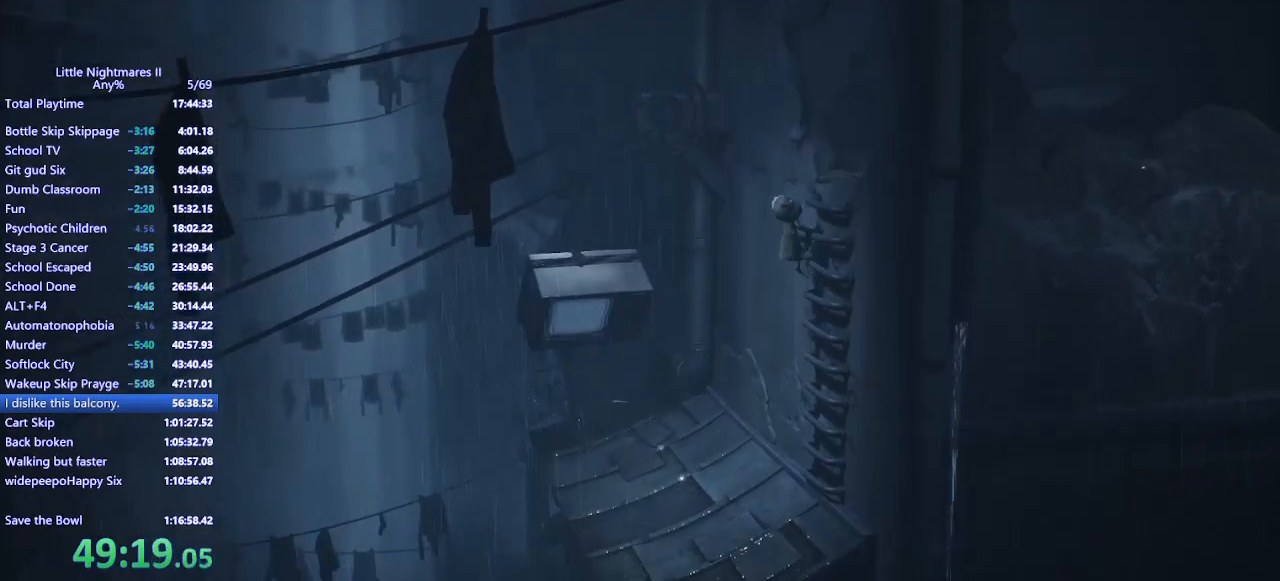
{"keys": ["w"], "mouse": ["left", "mb4"], "events": []}
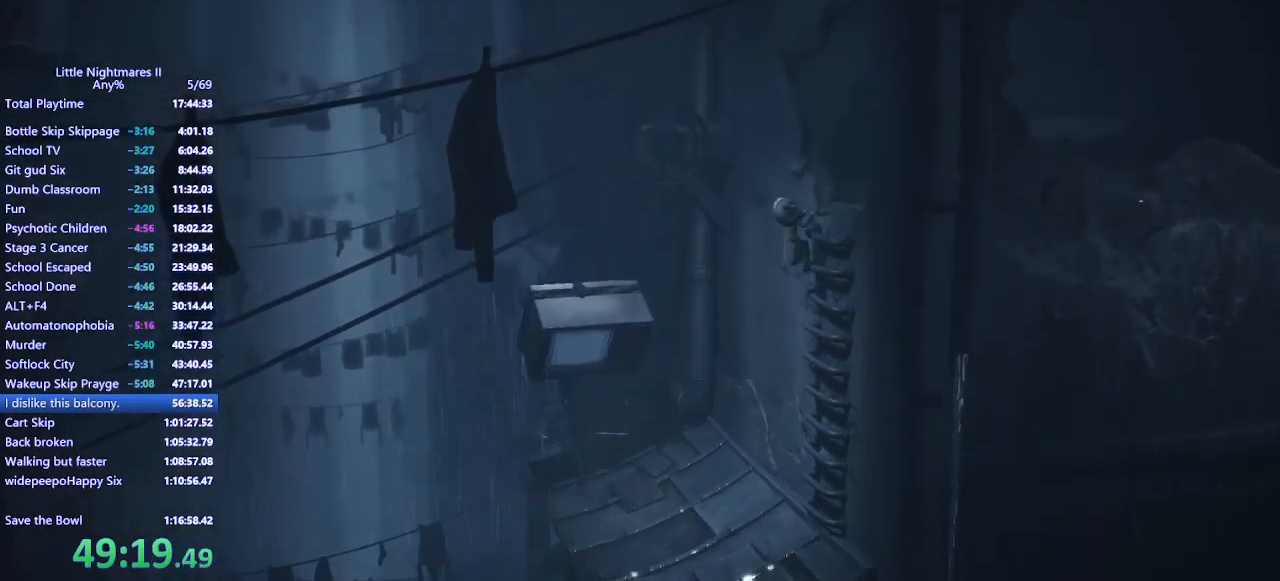
{"keys": ["d", "w"], "mouse": ["left", "mb4"], "events": [[467, "d", "down"]]}
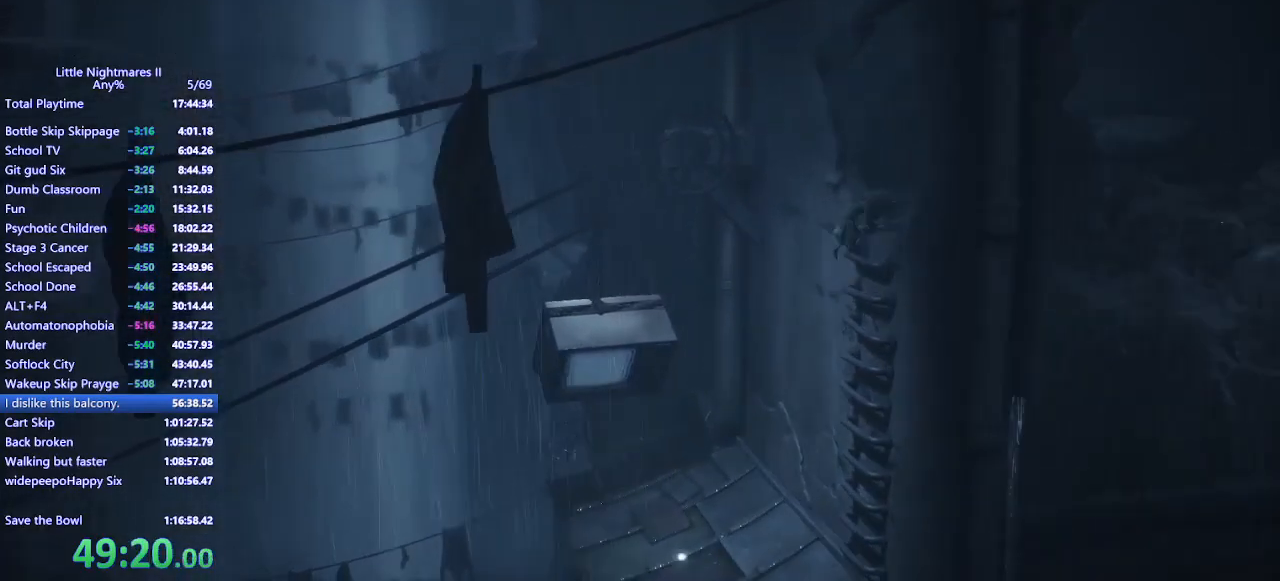
{"keys": ["d"], "mouse": ["mb4"], "events": [[33, "mouse_left", "up"], [67, "w", "up"]]}
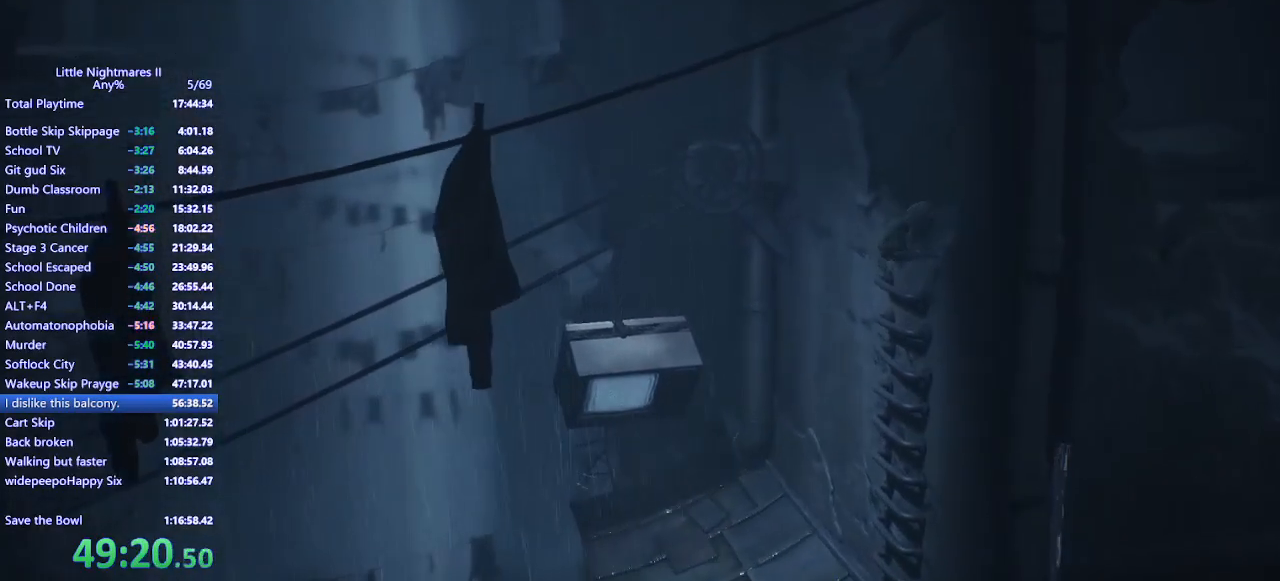
{"keys": ["d"], "mouse": ["mb4"], "events": []}
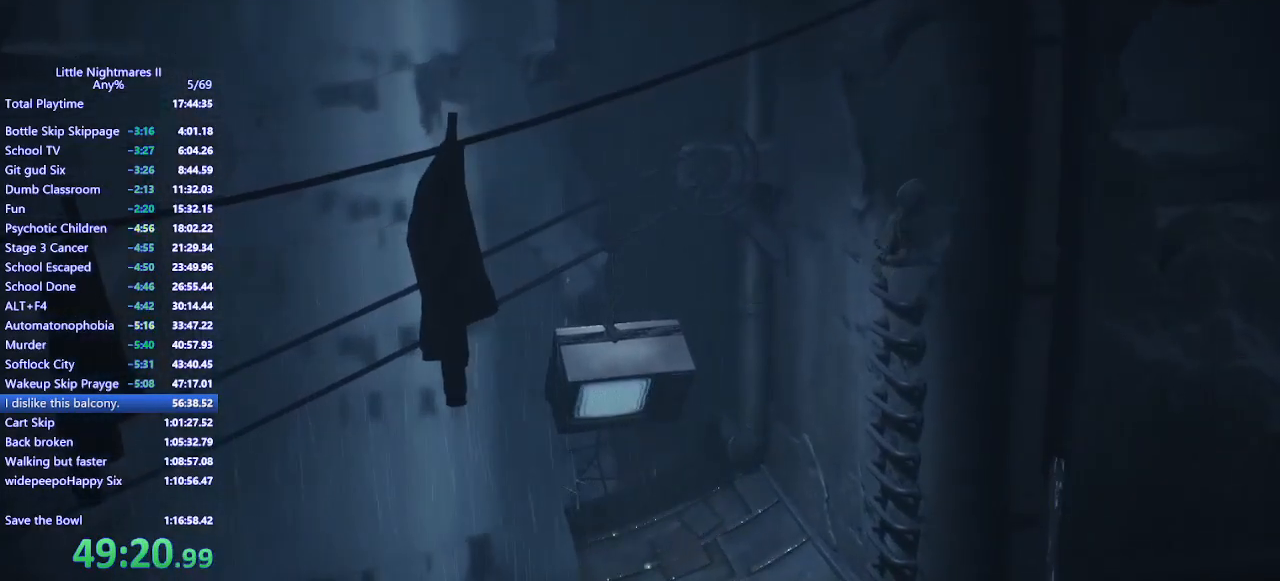
{"keys": ["d"], "mouse": ["mb4"], "events": []}
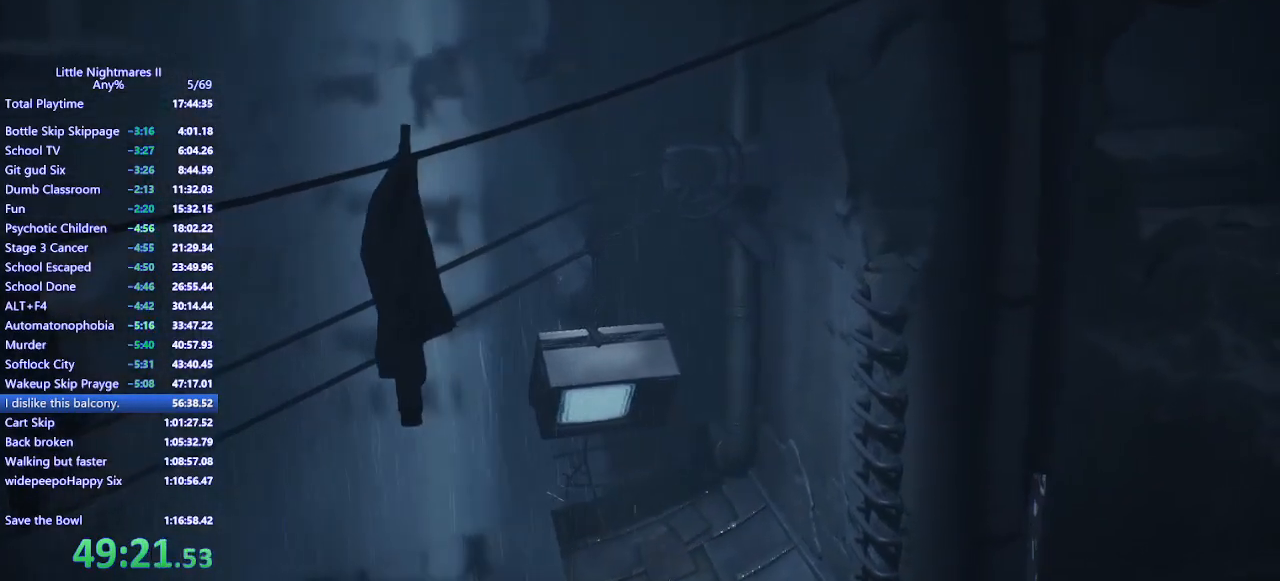
{"keys": ["d", "space"], "mouse": ["mb4"], "events": [[400, "space", "down"]]}
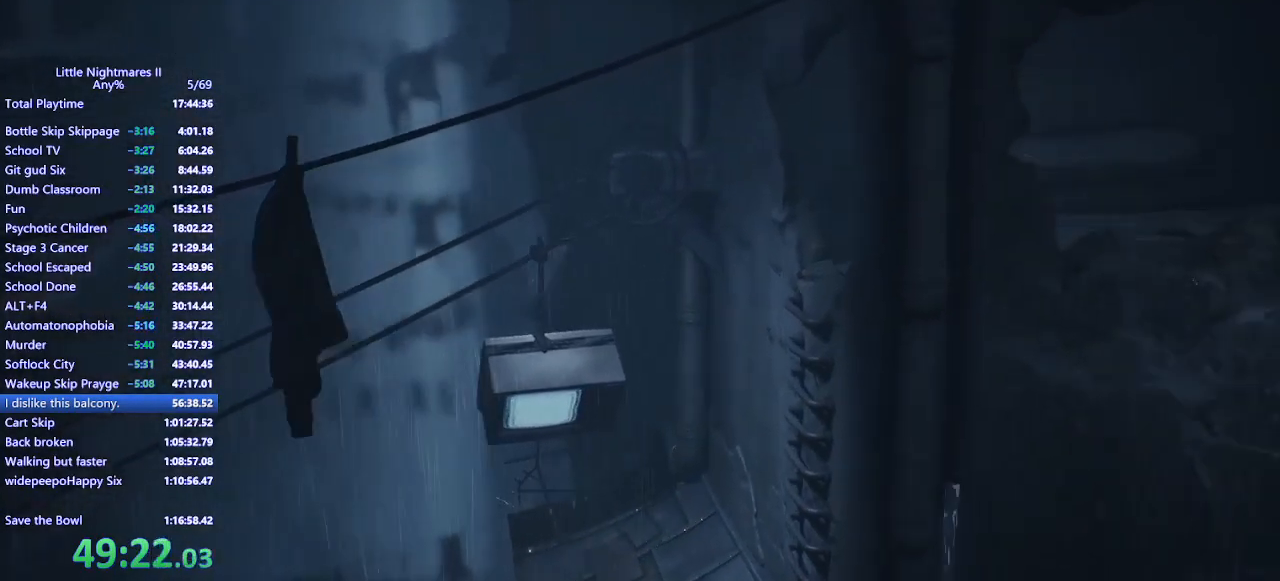
{"keys": ["d", "space"], "mouse": ["mb4"], "events": []}
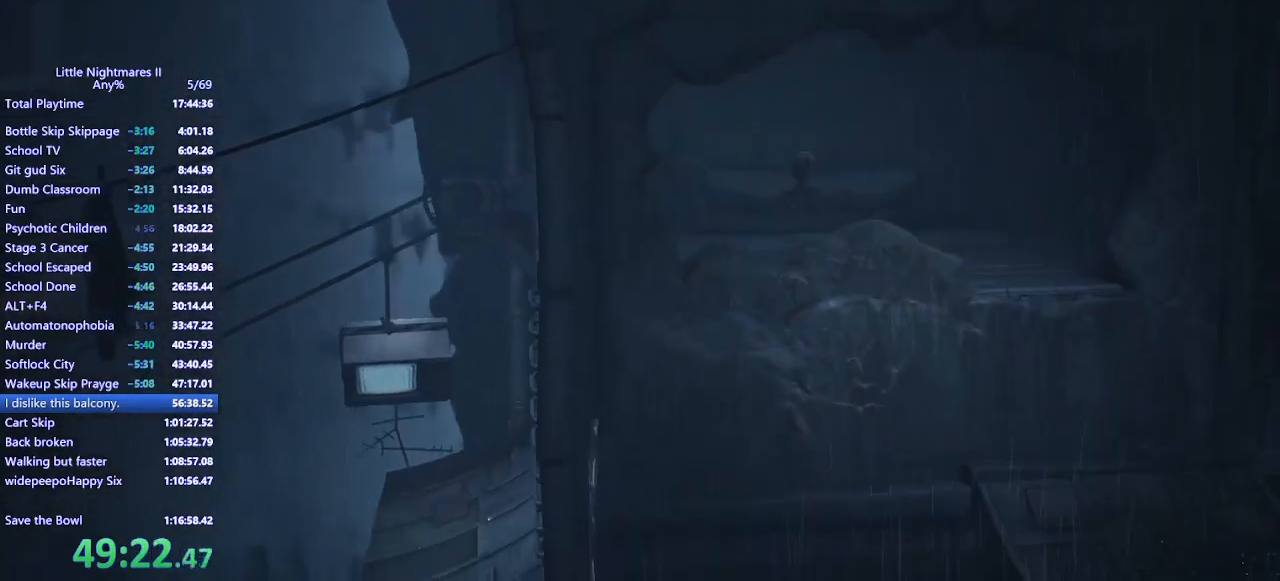
{"keys": ["d", "s"], "mouse": ["mb4"], "events": [[167, "s", "down"], [167, "space", "up"]]}
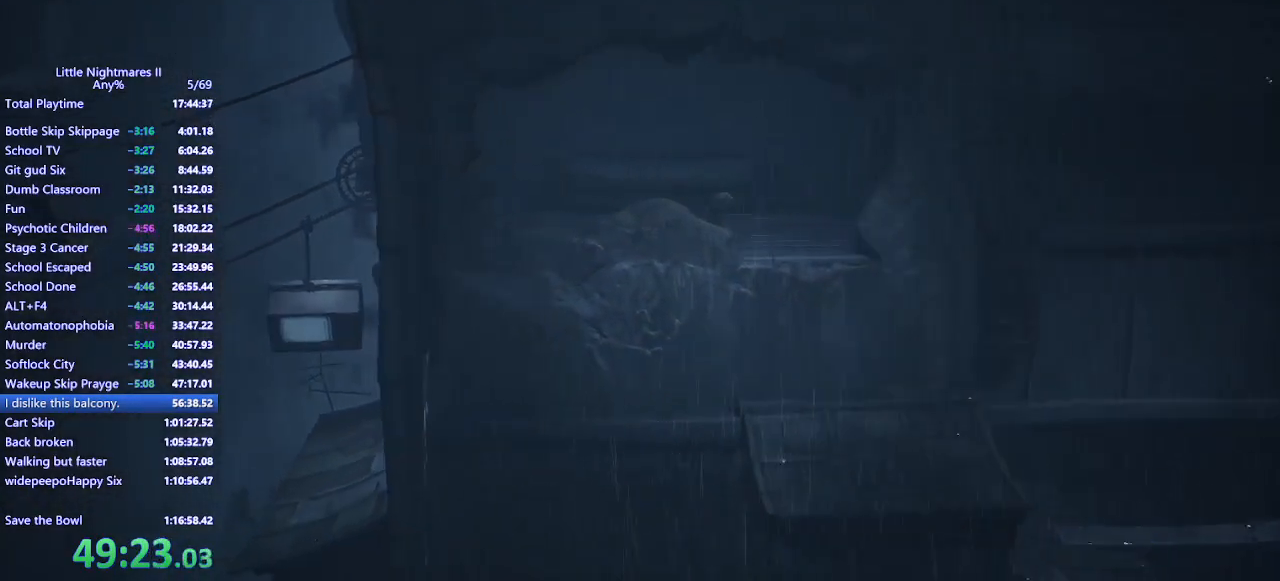
{"keys": ["d", "s", "shift"], "mouse": ["mb4"], "events": [[467, "shift", "down"]]}
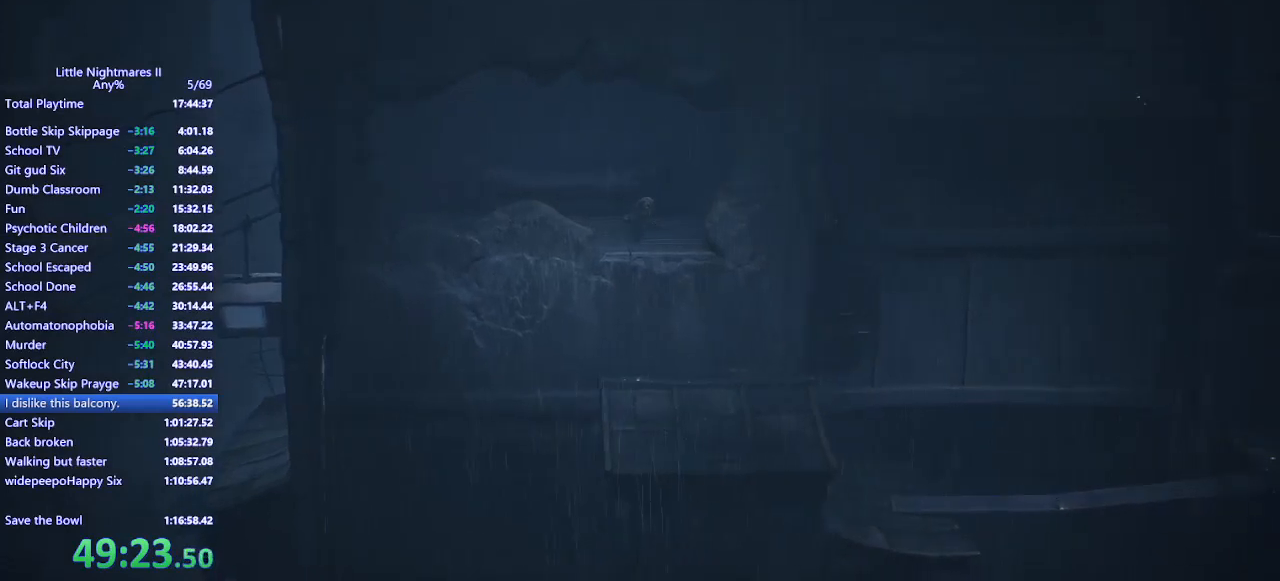
{"keys": ["d", "s"], "mouse": ["mb4"], "events": [[100, "shift", "up"]]}
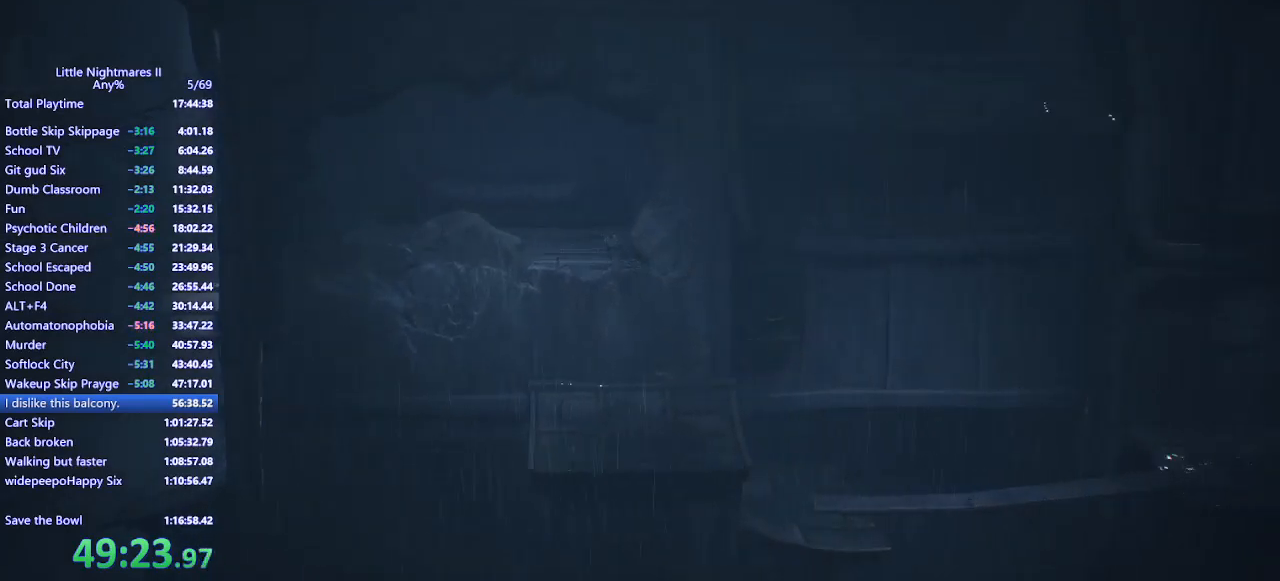
{"keys": ["s"], "mouse": ["mb4"], "events": [[500, "d", "up"]]}
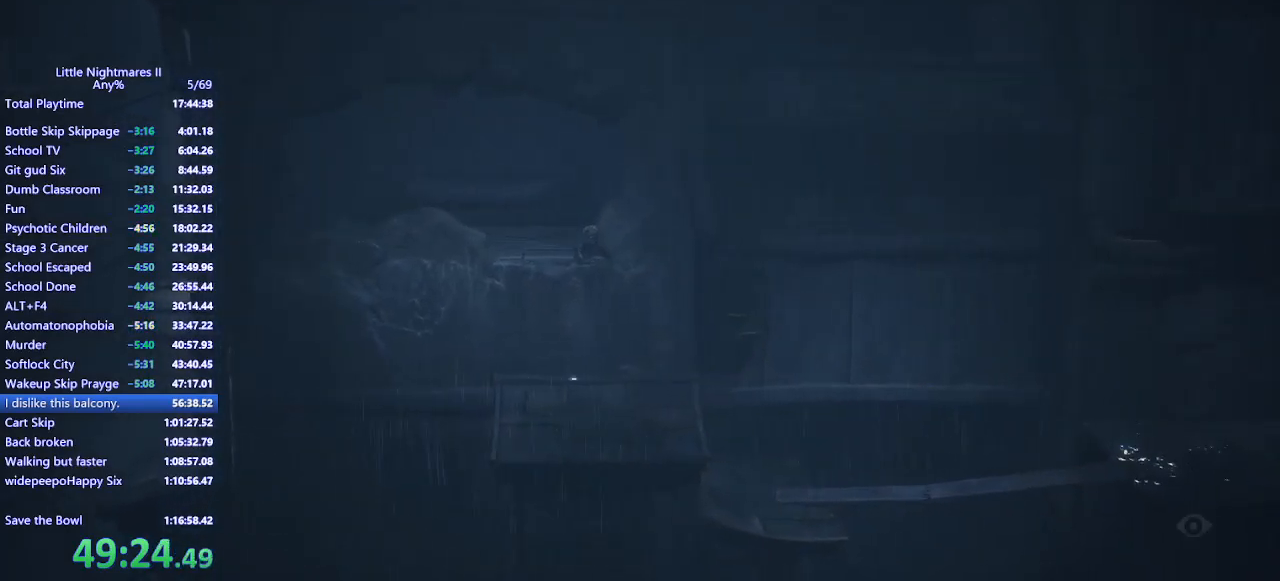
{"keys": ["d", "s"], "mouse": ["mb4"], "events": [[100, "a", "down"], [200, "a", "up"], [300, "d", "down"]]}
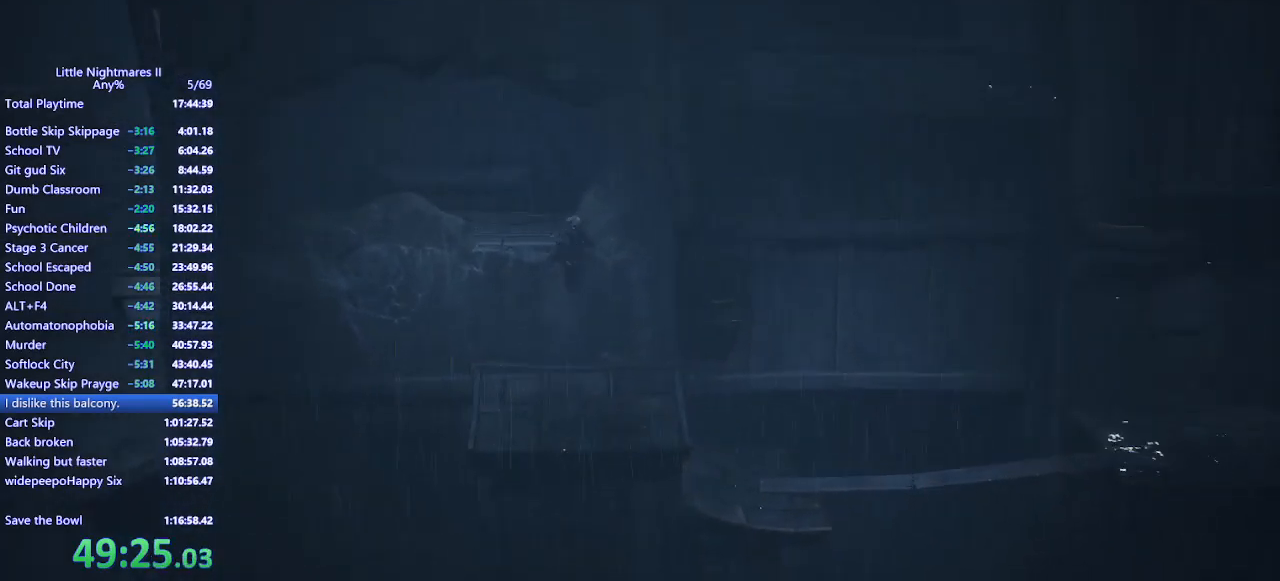
{"keys": ["d"], "mouse": ["mb4"], "events": [[67, "s", "up"]]}